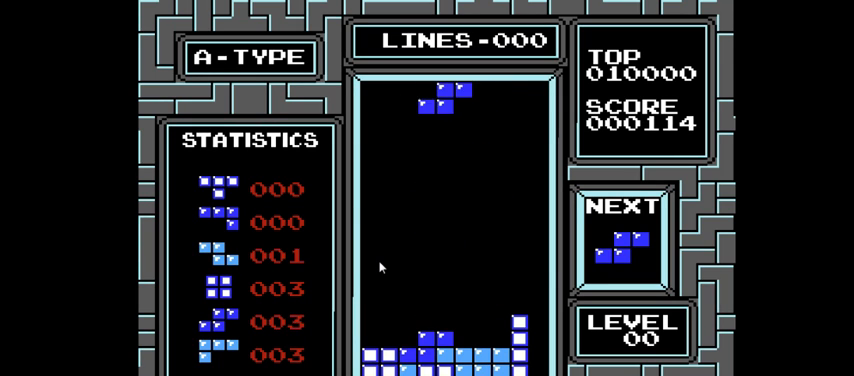
Gameplay with a controller (PlayStation layout); each line is a JSON object with the inputs held at the frame after it. "events" lists button and stick changes between this image and that frame as [ms after this image, input, new state], when the widget could be followed in between. Not read: L3 R3 left_stick.
{"buttons": ["DPAD_DOWN"], "right_stick": "center", "events": [[100, "DPAD_LEFT", "down"], [167, "DPAD_LEFT", "up"], [233, "DPAD_LEFT", "down"], [367, "DPAD_LEFT", "up"], [433, "DPAD_DOWN", "down"]]}
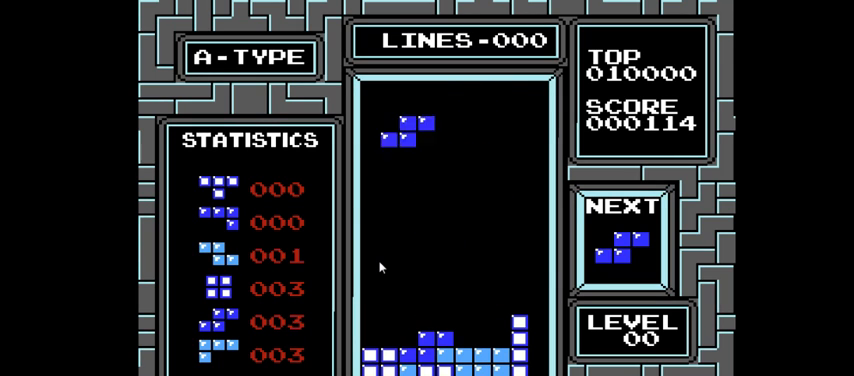
{"buttons": ["DPAD_DOWN"], "right_stick": "center", "events": []}
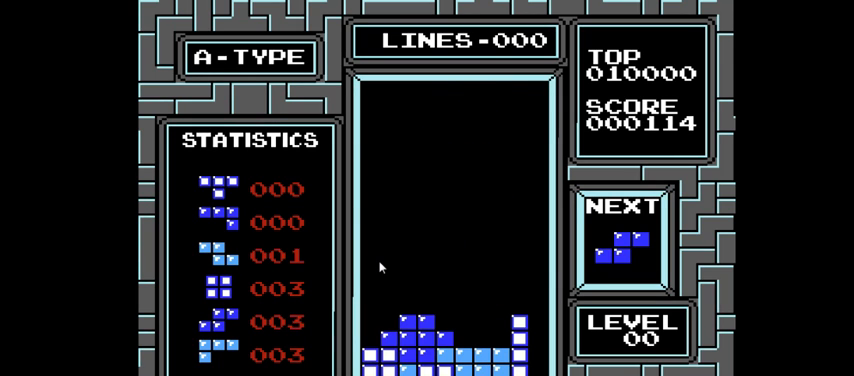
{"buttons": ["DPAD_DOWN"], "right_stick": "center", "events": [[67, "DPAD_DOWN", "up"], [200, "DPAD_LEFT", "down"], [333, "CIRCLE", "down"], [333, "DPAD_LEFT", "up"], [433, "CIRCLE", "up"], [500, "DPAD_DOWN", "down"]]}
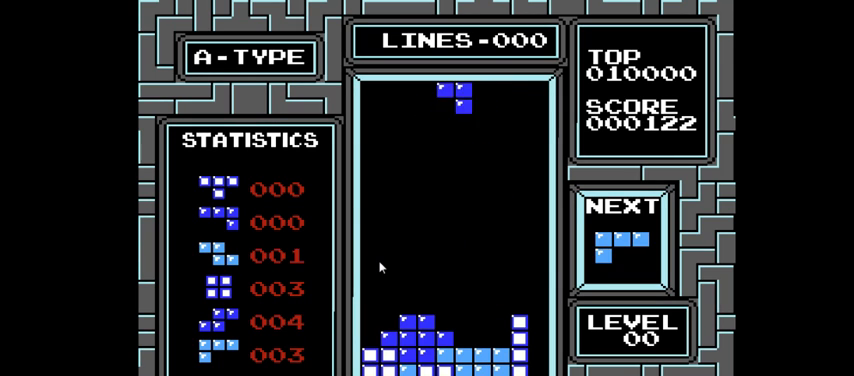
{"buttons": ["DPAD_DOWN"], "right_stick": "center", "events": []}
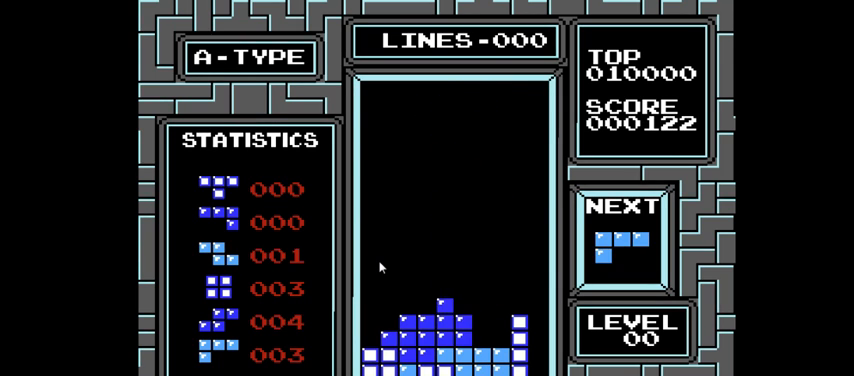
{"buttons": [], "right_stick": "center", "events": [[133, "DPAD_DOWN", "up"], [333, "DPAD_LEFT", "down"], [400, "DPAD_LEFT", "up"]]}
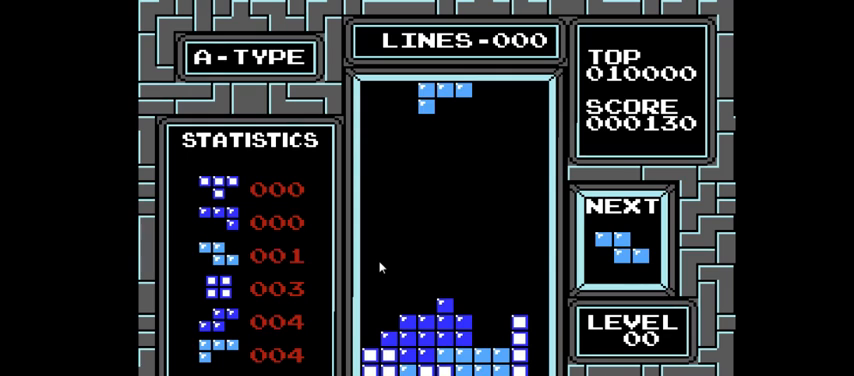
{"buttons": ["CIRCLE", "DPAD_RIGHT"], "right_stick": "center", "events": [[367, "DPAD_RIGHT", "down"], [467, "CIRCLE", "down"]]}
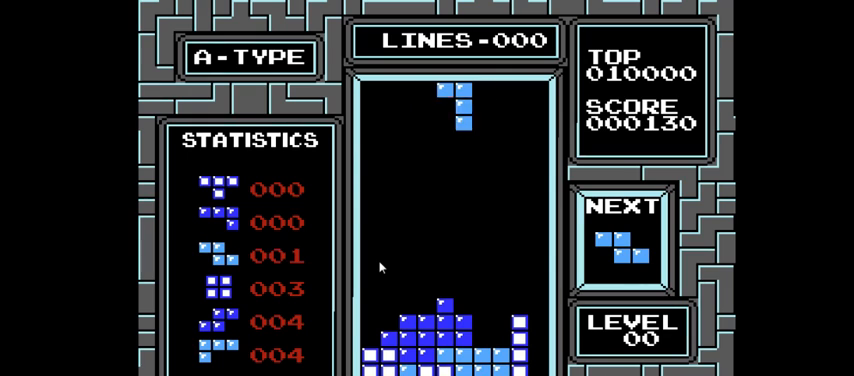
{"buttons": [], "right_stick": "center", "events": [[100, "CIRCLE", "up"], [200, "DPAD_RIGHT", "up"]]}
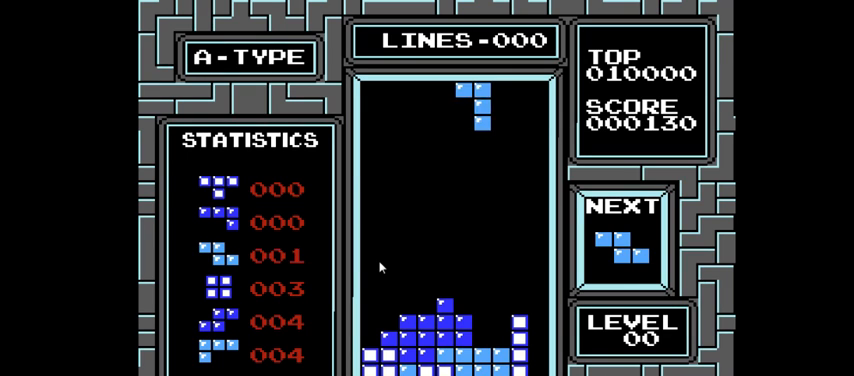
{"buttons": ["DPAD_DOWN"], "right_stick": "center", "events": [[100, "DPAD_DOWN", "down"]]}
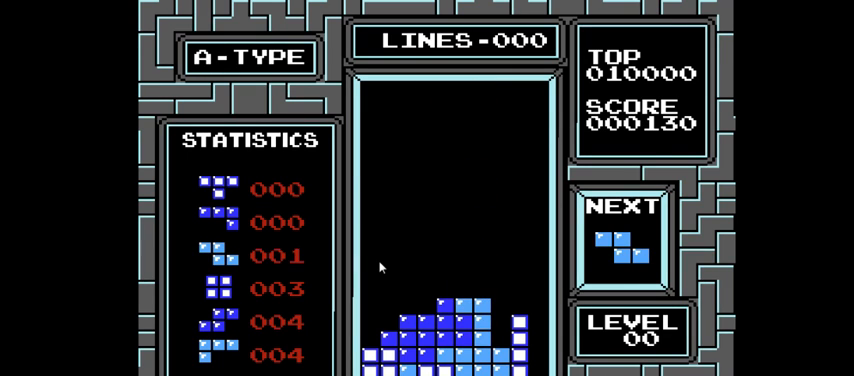
{"buttons": ["DPAD_LEFT"], "right_stick": "center", "events": [[200, "DPAD_DOWN", "up"], [300, "DPAD_LEFT", "down"]]}
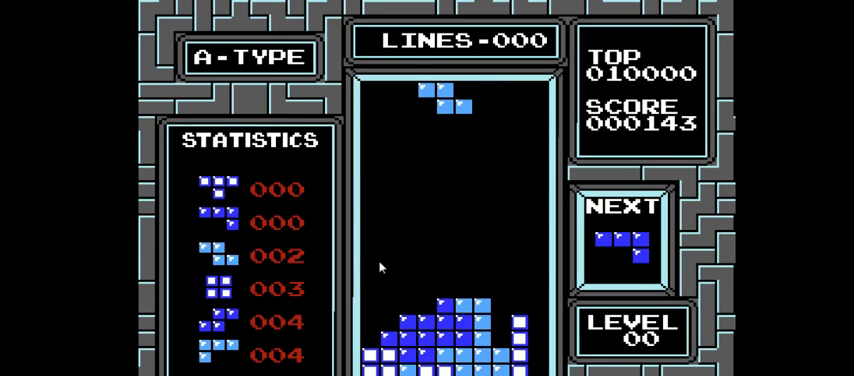
{"buttons": [], "right_stick": "center", "events": [[300, "CIRCLE", "down"], [400, "DPAD_LEFT", "up"], [433, "CIRCLE", "up"]]}
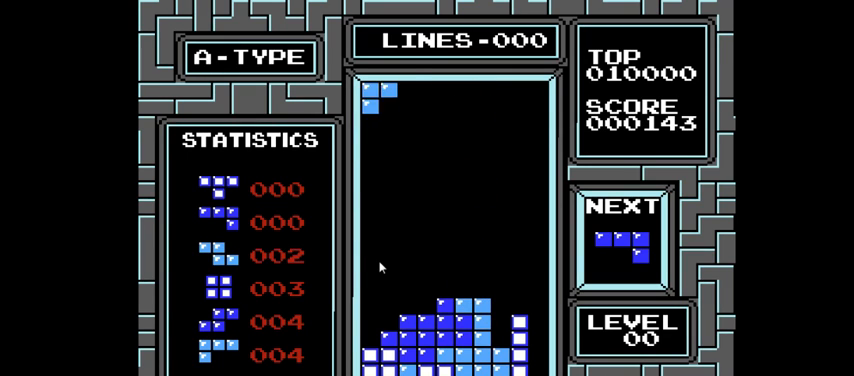
{"buttons": ["DPAD_DOWN"], "right_stick": "center", "events": [[33, "DPAD_DOWN", "down"]]}
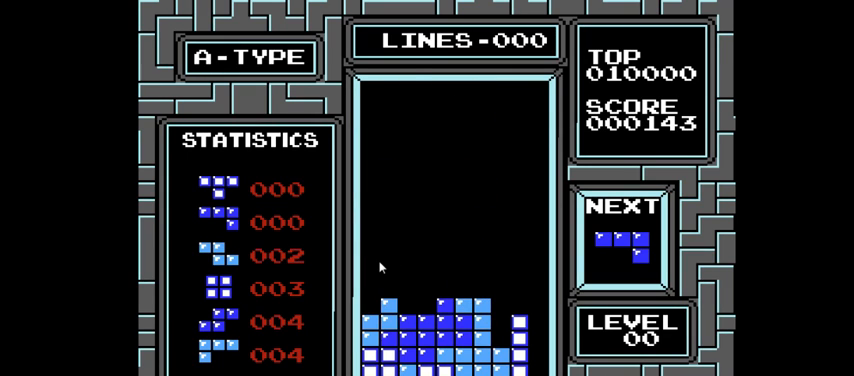
{"buttons": ["CROSS", "DPAD_RIGHT"], "right_stick": "center", "events": [[133, "DPAD_DOWN", "up"], [267, "DPAD_RIGHT", "down"], [500, "CROSS", "down"]]}
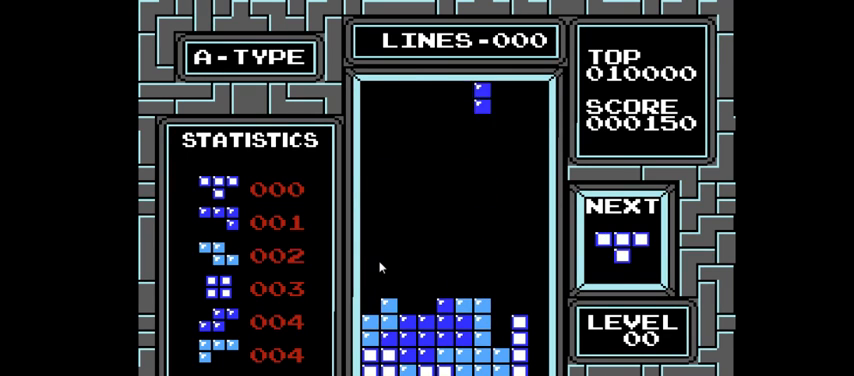
{"buttons": ["DPAD_DOWN"], "right_stick": "center", "events": [[67, "CROSS", "up"], [133, "DPAD_RIGHT", "up"], [500, "DPAD_DOWN", "down"]]}
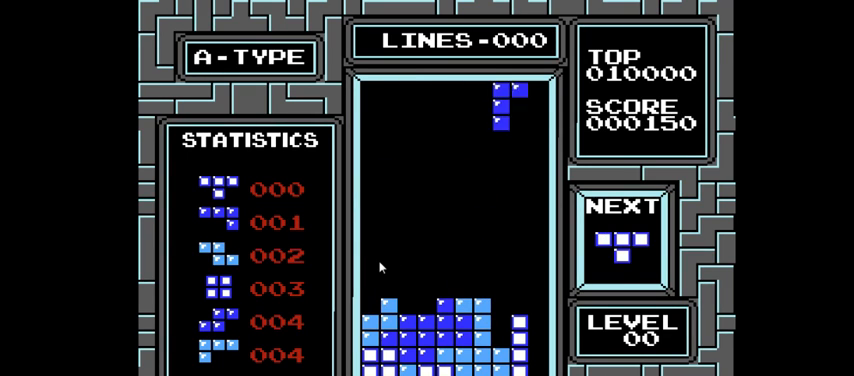
{"buttons": ["DPAD_DOWN"], "right_stick": "center", "events": []}
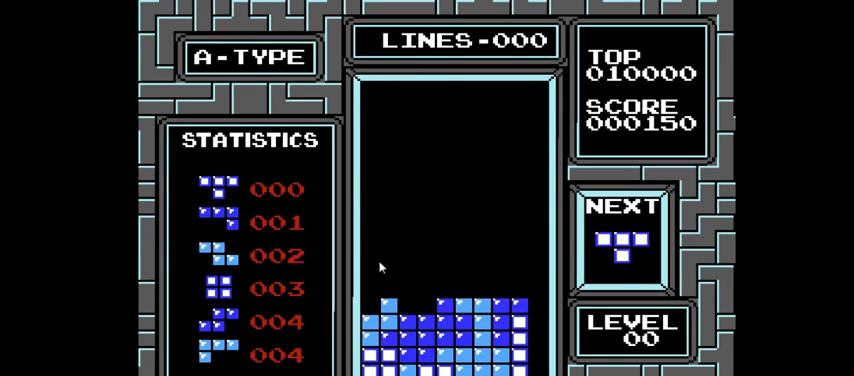
{"buttons": ["DPAD_LEFT"], "right_stick": "center", "events": [[167, "DPAD_DOWN", "up"], [267, "DPAD_LEFT", "down"]]}
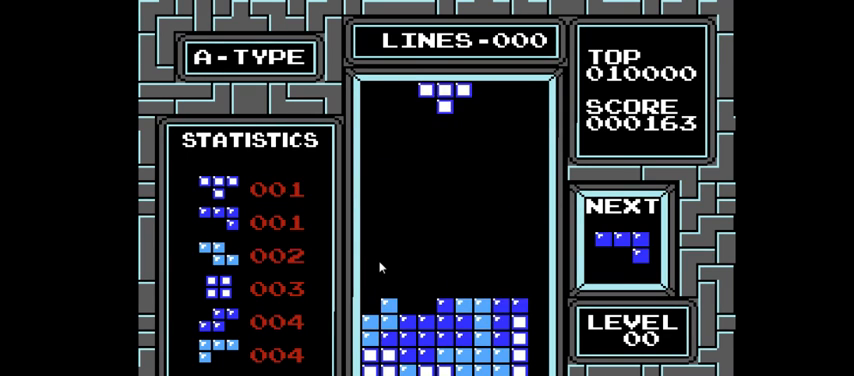
{"buttons": ["DPAD_LEFT"], "right_stick": "center", "events": [[133, "CROSS", "down"], [233, "CROSS", "up"]]}
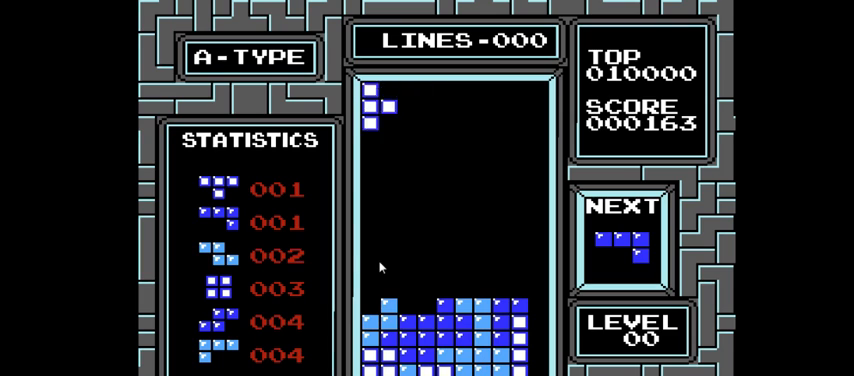
{"buttons": ["DPAD_DOWN"], "right_stick": "center", "events": [[33, "DPAD_LEFT", "up"], [133, "DPAD_DOWN", "down"]]}
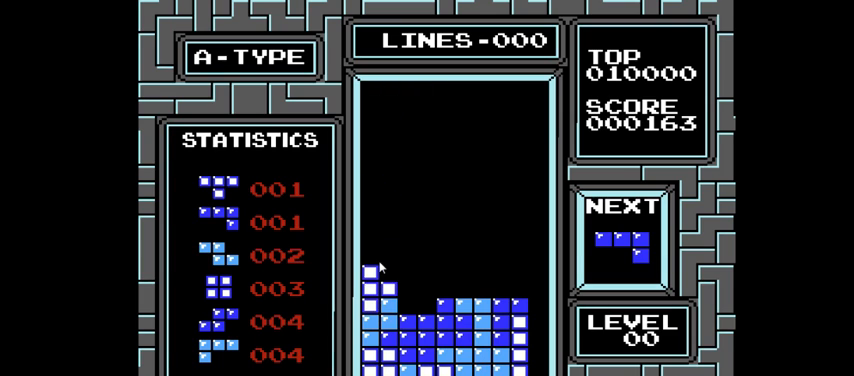
{"buttons": [], "right_stick": "center", "events": [[300, "DPAD_DOWN", "up"], [367, "CIRCLE", "down"], [467, "CIRCLE", "up"]]}
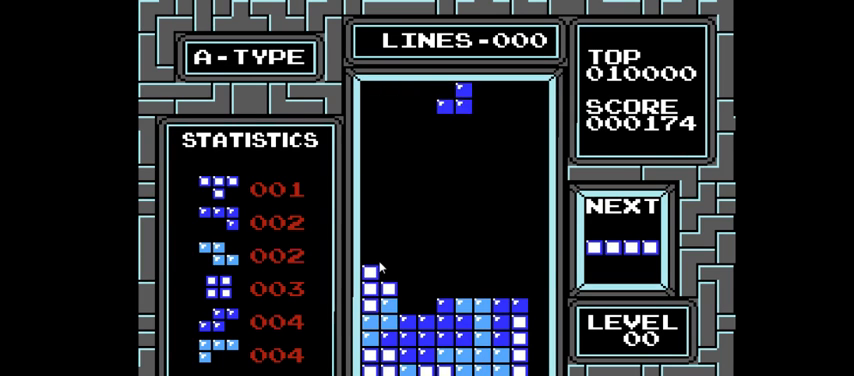
{"buttons": ["DPAD_DOWN"], "right_stick": "center", "events": [[67, "CIRCLE", "down"], [200, "CIRCLE", "up"], [200, "DPAD_DOWN", "down"]]}
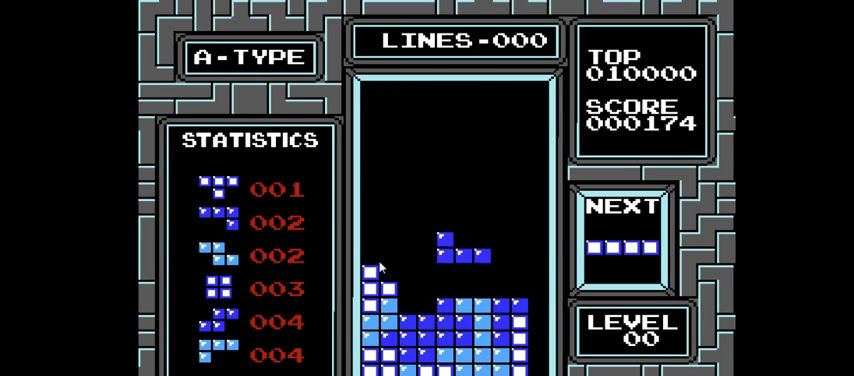
{"buttons": ["DPAD_LEFT"], "right_stick": "center", "events": [[267, "DPAD_DOWN", "up"], [400, "DPAD_LEFT", "down"]]}
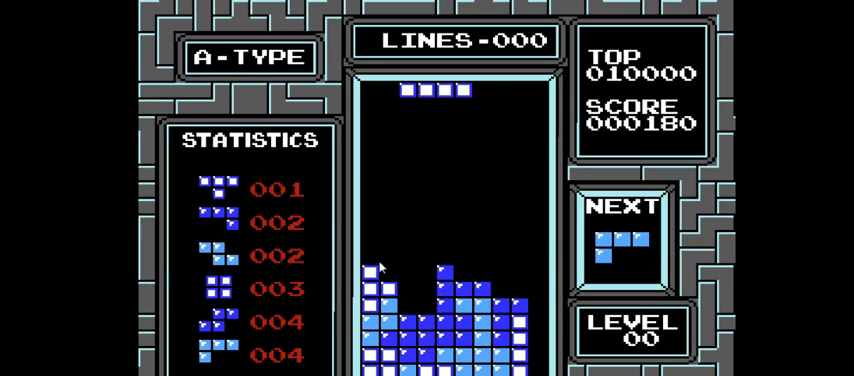
{"buttons": ["DPAD_LEFT"], "right_stick": "center", "events": [[133, "DPAD_LEFT", "up"], [233, "CIRCLE", "down"], [400, "CIRCLE", "up"], [433, "DPAD_LEFT", "down"]]}
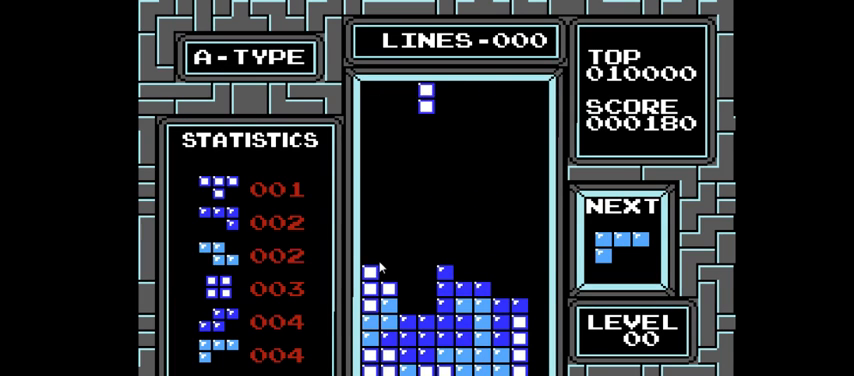
{"buttons": ["DPAD_DOWN"], "right_stick": "center", "events": [[67, "DPAD_LEFT", "up"], [200, "DPAD_DOWN", "down"]]}
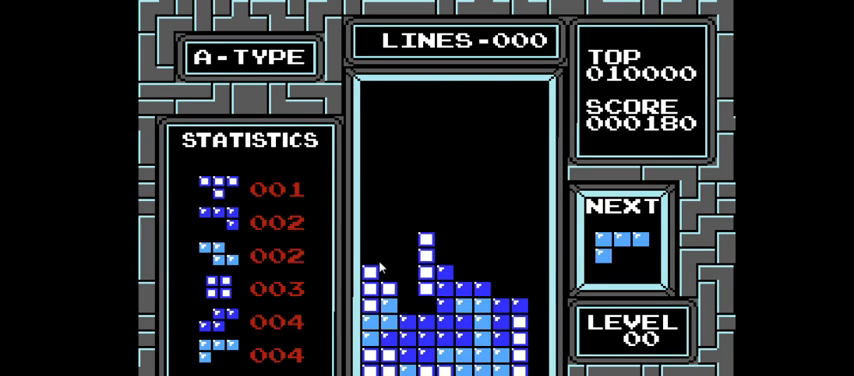
{"buttons": ["DPAD_LEFT"], "right_stick": "center", "events": [[233, "DPAD_DOWN", "up"], [367, "DPAD_LEFT", "down"]]}
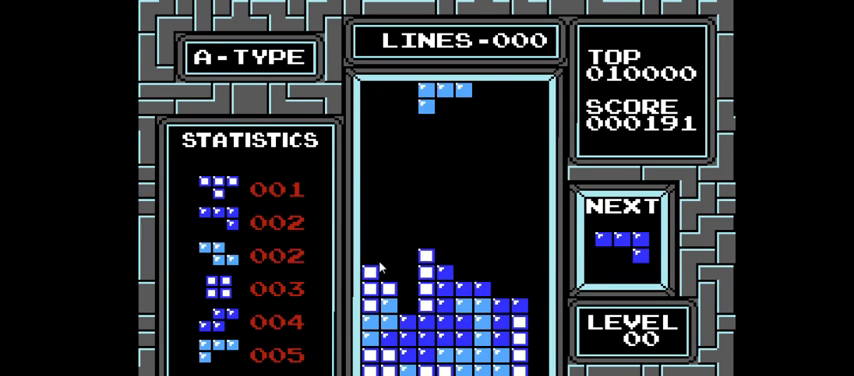
{"buttons": [], "right_stick": "center", "events": [[233, "CIRCLE", "down"], [300, "CIRCLE", "up"], [333, "DPAD_LEFT", "up"]]}
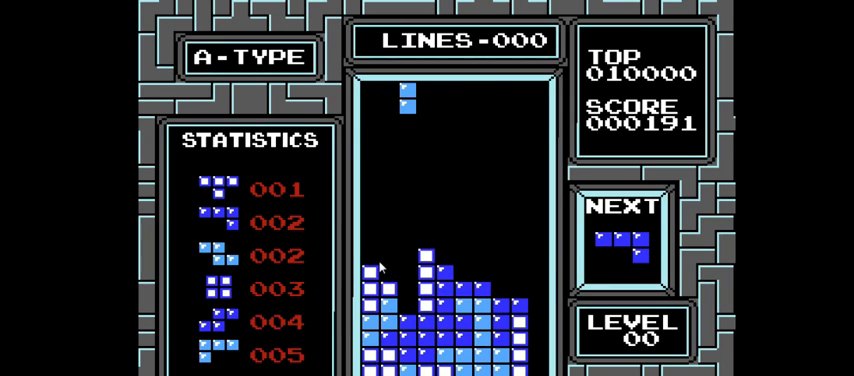
{"buttons": ["DPAD_DOWN"], "right_stick": "center", "events": [[133, "DPAD_DOWN", "down"]]}
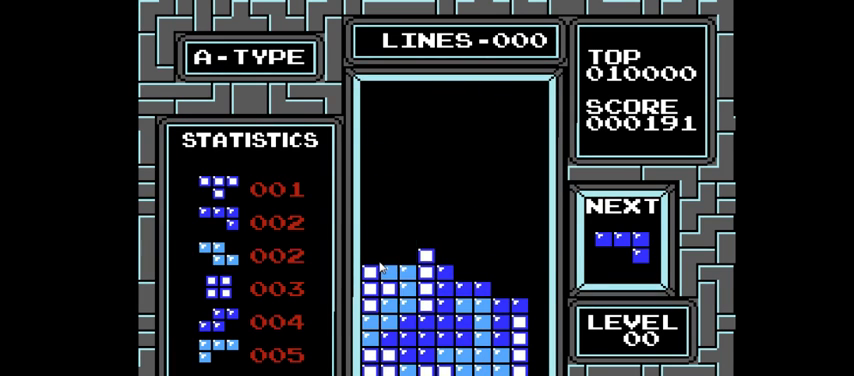
{"buttons": ["DPAD_RIGHT"], "right_stick": "center", "events": [[200, "DPAD_DOWN", "up"], [367, "DPAD_RIGHT", "down"]]}
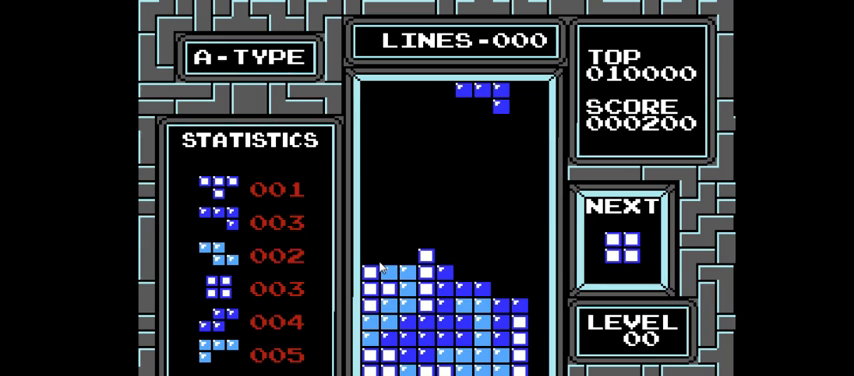
{"buttons": [], "right_stick": "center", "events": [[100, "DPAD_RIGHT", "up"]]}